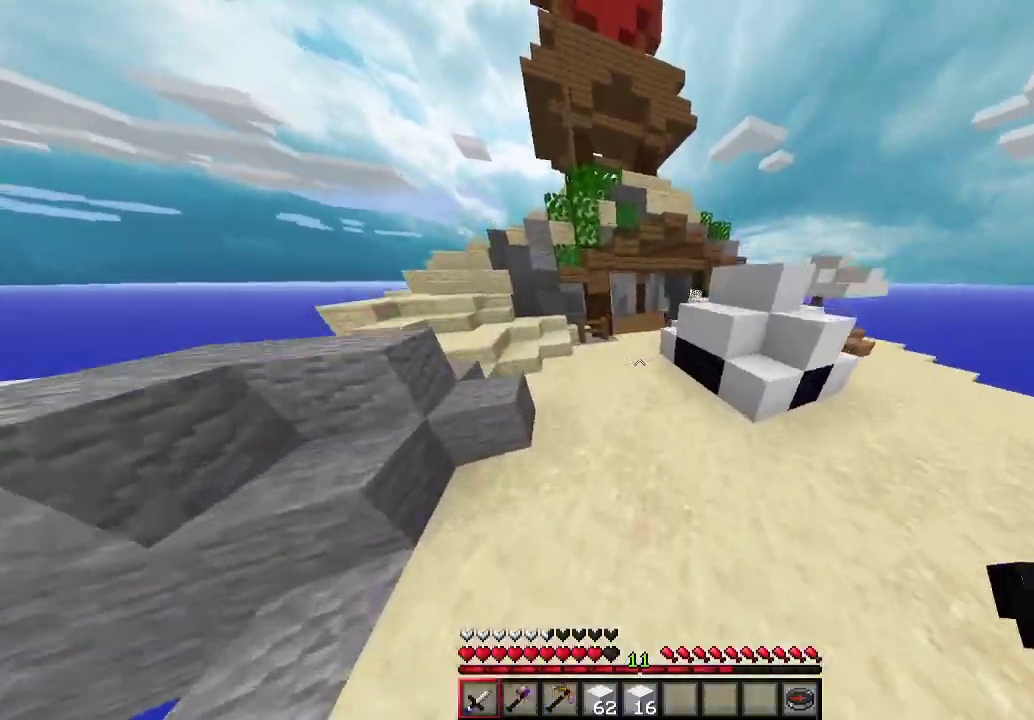
Gameplay with keyboard and mouse; each line is a JSON object with the keys and mouse buttons held at the frame after it. "events" lists presses ("down") and releases ("up") of "a", "d", "s", "w", "mouse_left" and "mouse_right" between this image and that frame as [ms after this image, input, new state], when the widget could be followed in between. "mouse_left", "mouse_right" = the "left", "right" buttons of the "mouse" list. No other keys are recorded. Fast repeated clicks can show as one long hold. Mouse movement is not recorded.
{"keys": ["w"], "mouse": [], "events": []}
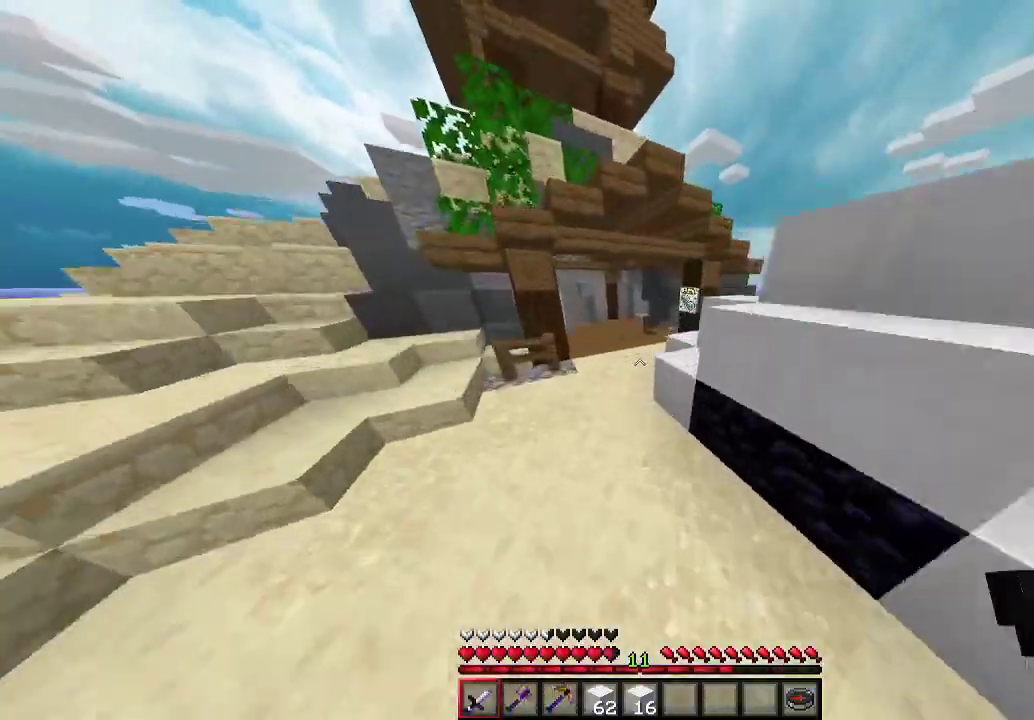
{"keys": ["w"], "mouse": [], "events": []}
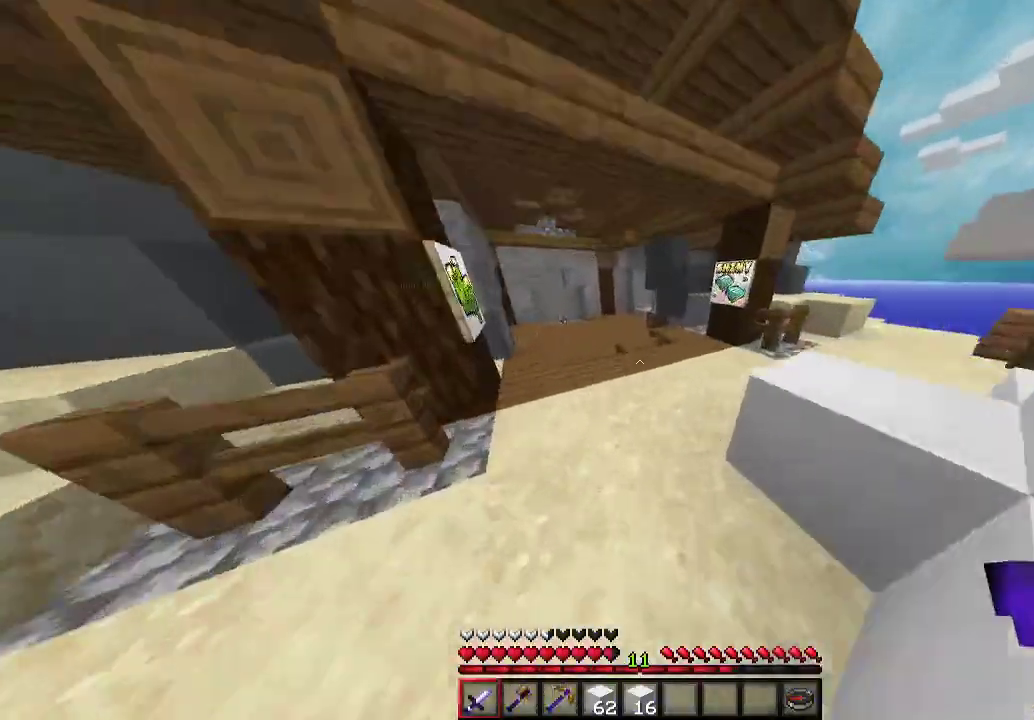
{"keys": ["w"], "mouse": [], "events": [[33, "a", "down"], [233, "a", "up"]]}
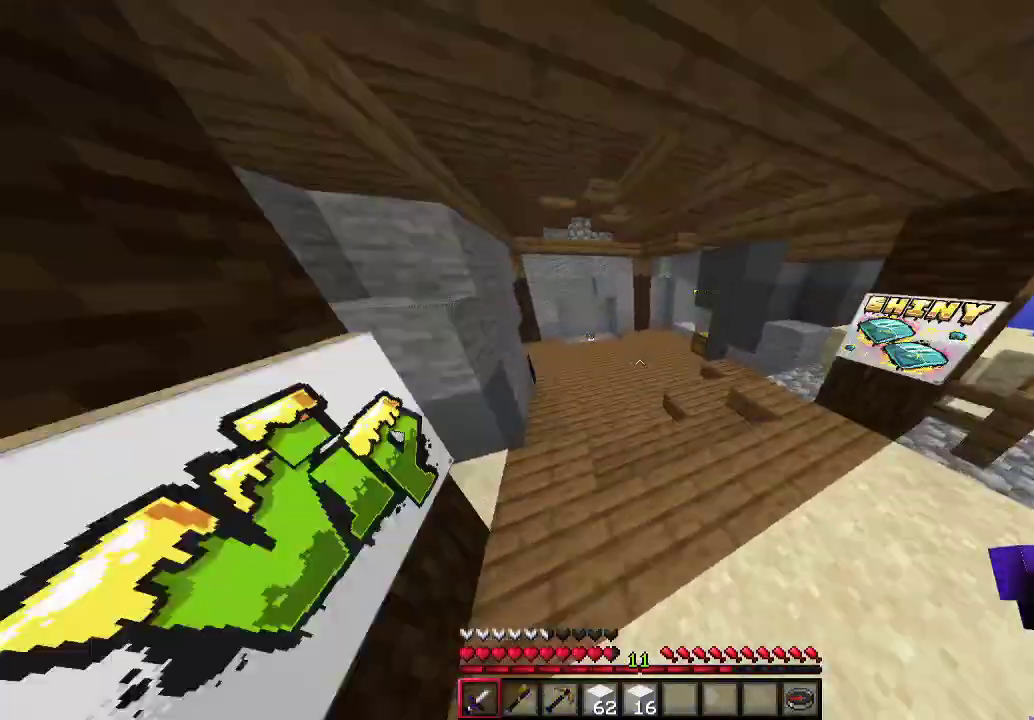
{"keys": ["a", "w"], "mouse": [], "events": [[267, "a", "down"]]}
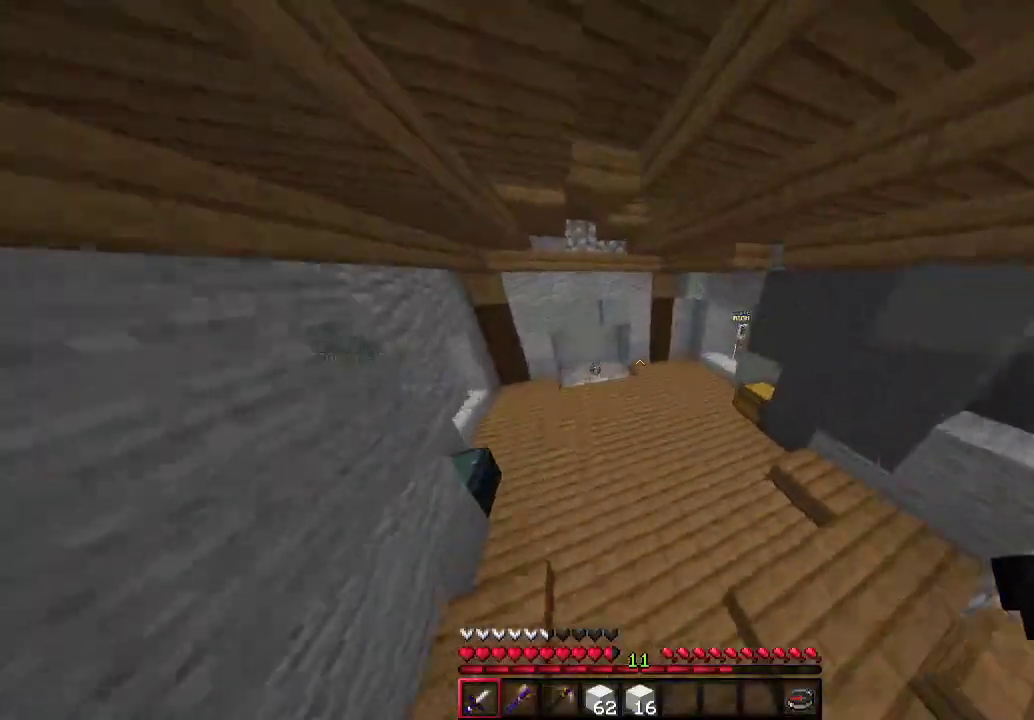
{"keys": ["w"], "mouse": [], "events": [[67, "a", "up"], [233, "a", "down"], [433, "a", "up"]]}
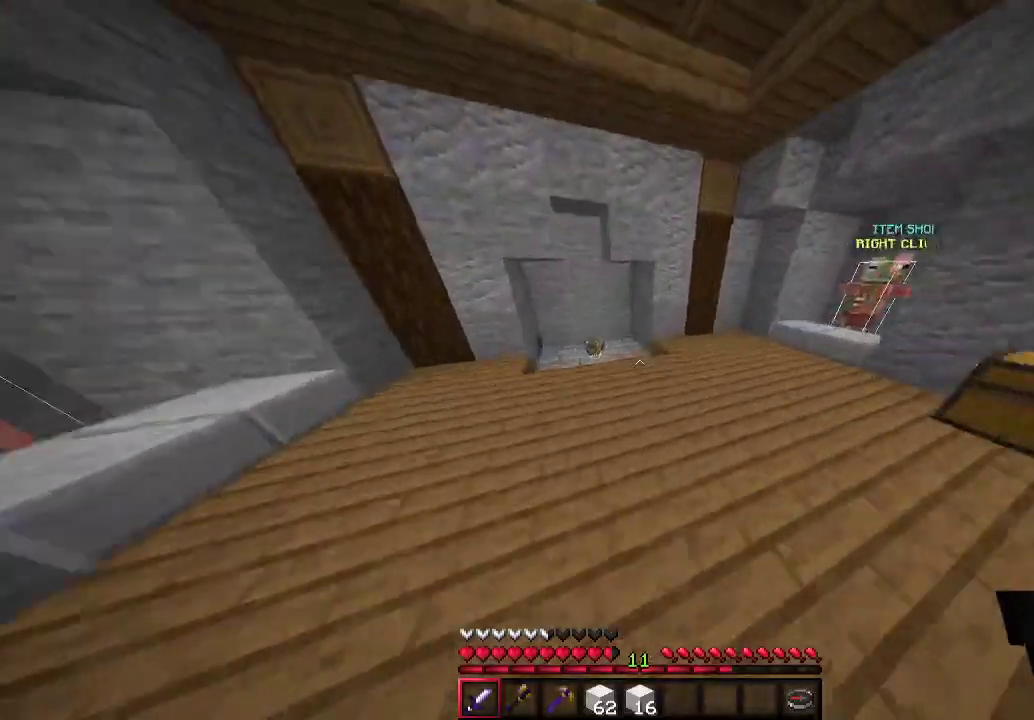
{"keys": ["a", "w"], "mouse": [], "events": [[267, "a", "down"]]}
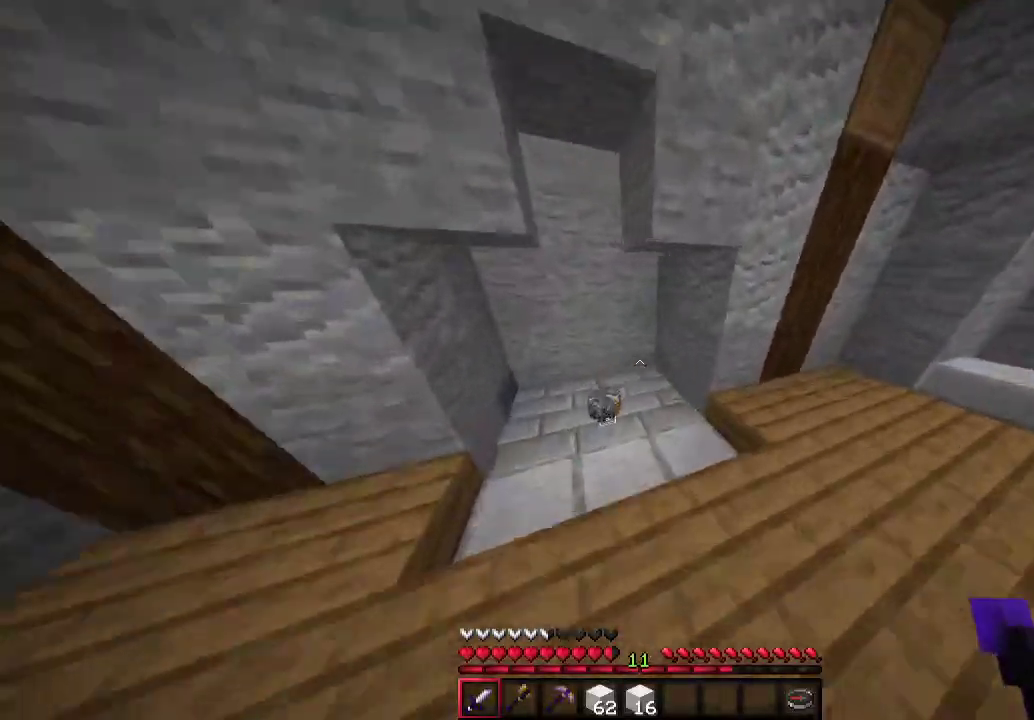
{"keys": ["d", "w"], "mouse": [], "events": [[300, "d", "down"], [333, "a", "up"]]}
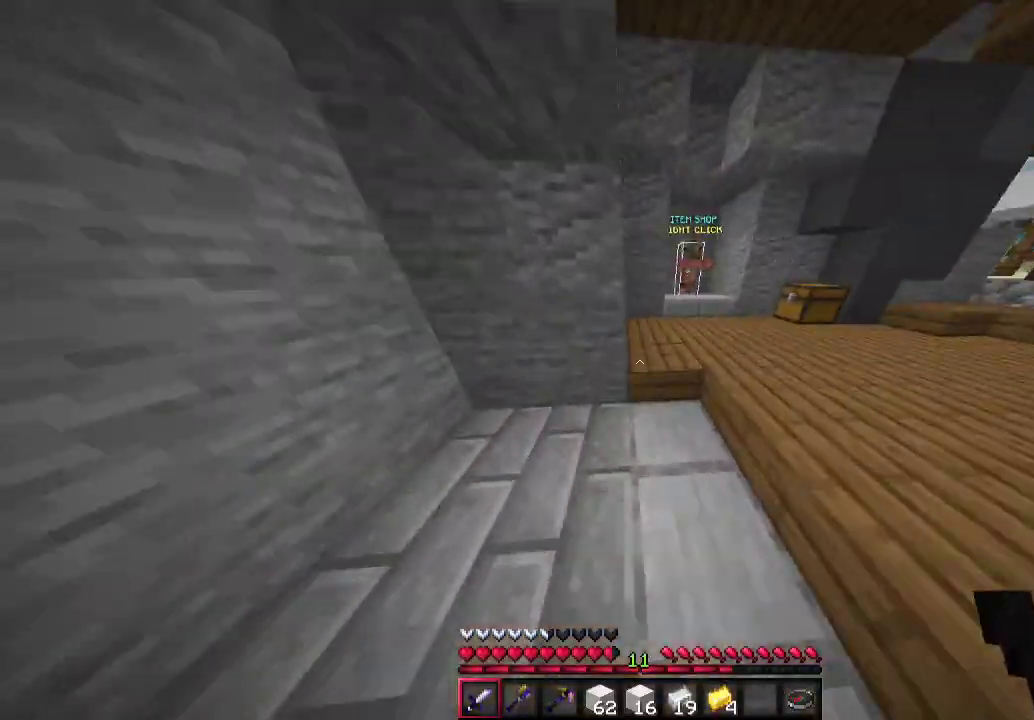
{"keys": ["d", "w"], "mouse": [], "events": [[67, "d", "up"], [233, "d", "down"]]}
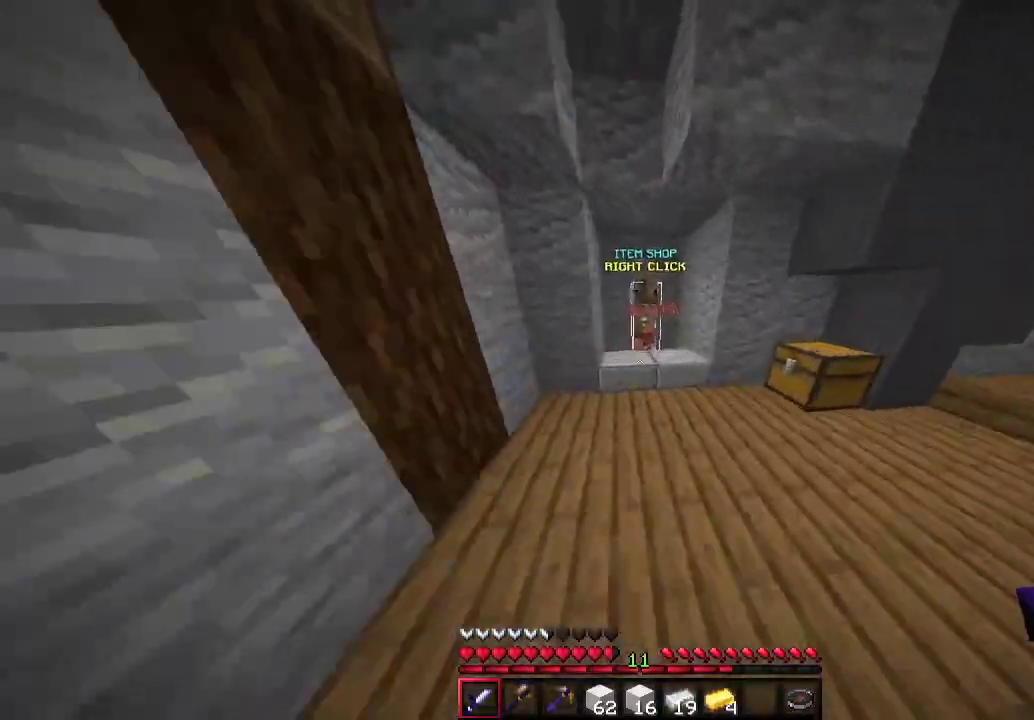
{"keys": [], "mouse": [], "events": [[33, "d", "up"], [300, "mouse_right", "down"], [400, "mouse_right", "up"], [400, "w", "up"]]}
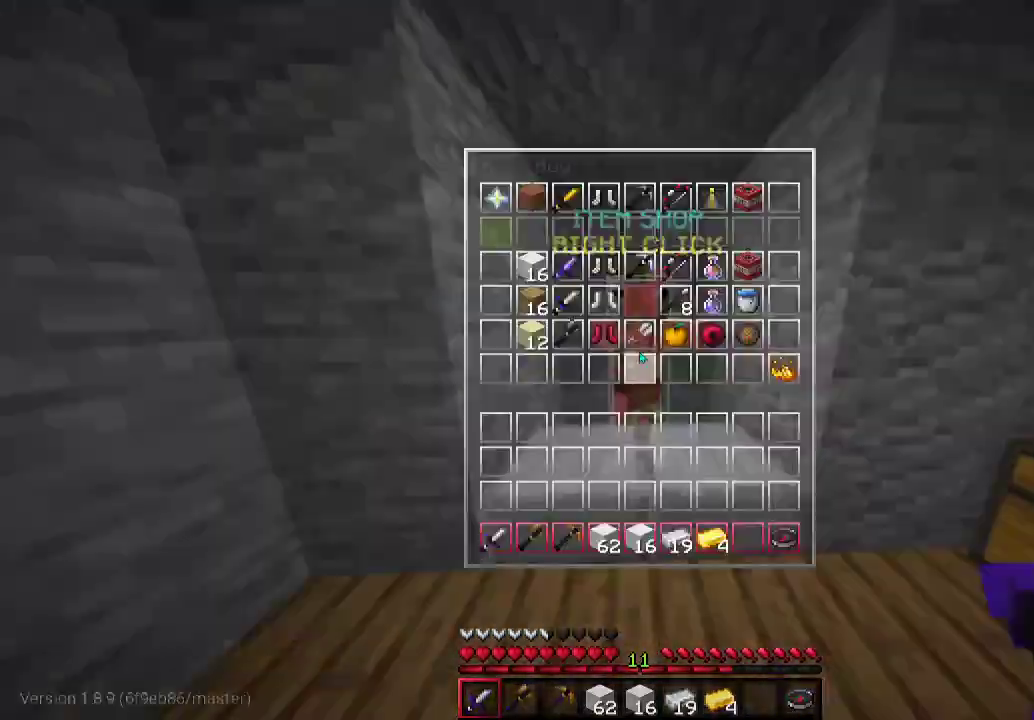
{"keys": [], "mouse": [], "events": []}
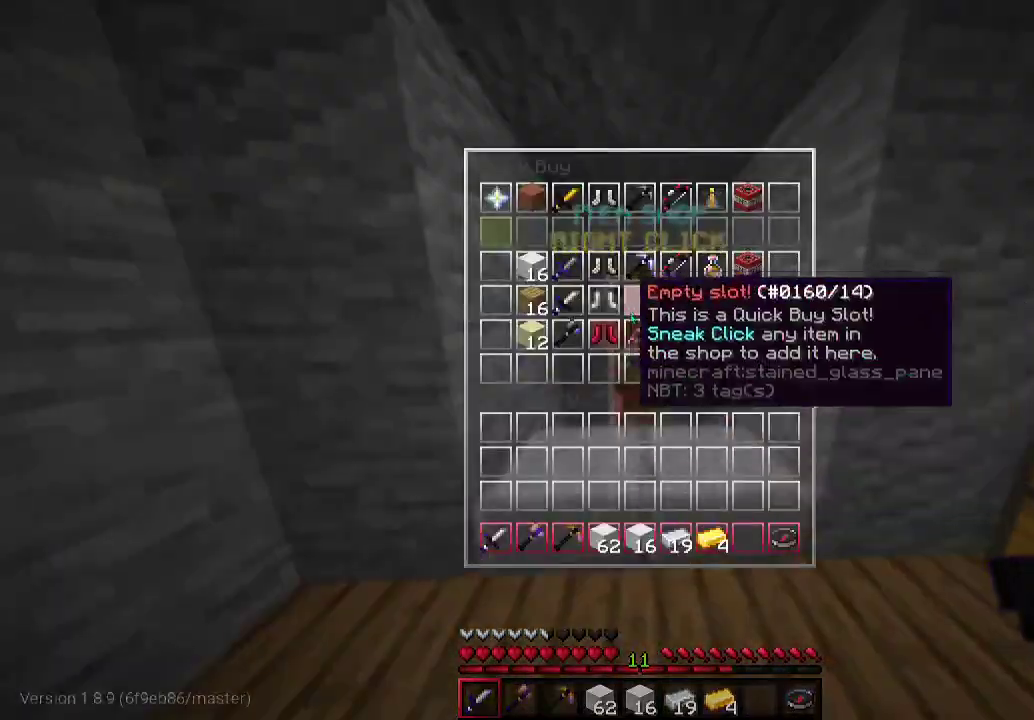
{"keys": ["d", "w"], "mouse": [], "events": [[267, "d", "down"], [267, "w", "down"]]}
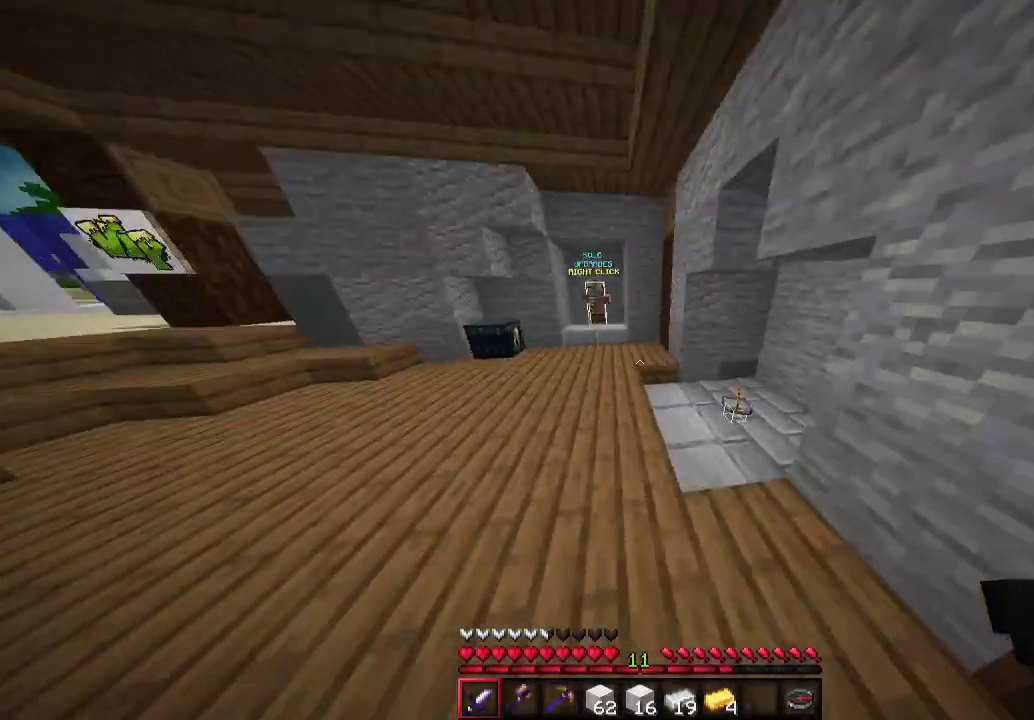
{"keys": ["a", "w"], "mouse": [], "events": [[167, "d", "up"], [200, "a", "down"]]}
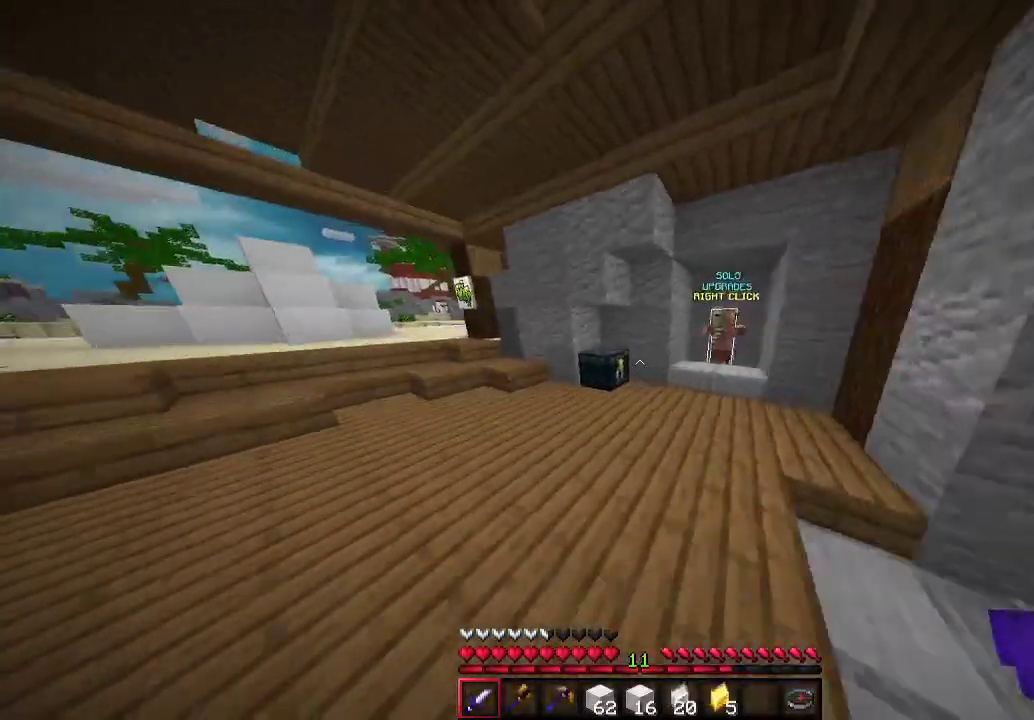
{"keys": [], "mouse": [], "events": [[67, "a", "up"], [300, "mouse_right", "down"], [367, "w", "up"], [467, "mouse_right", "up"]]}
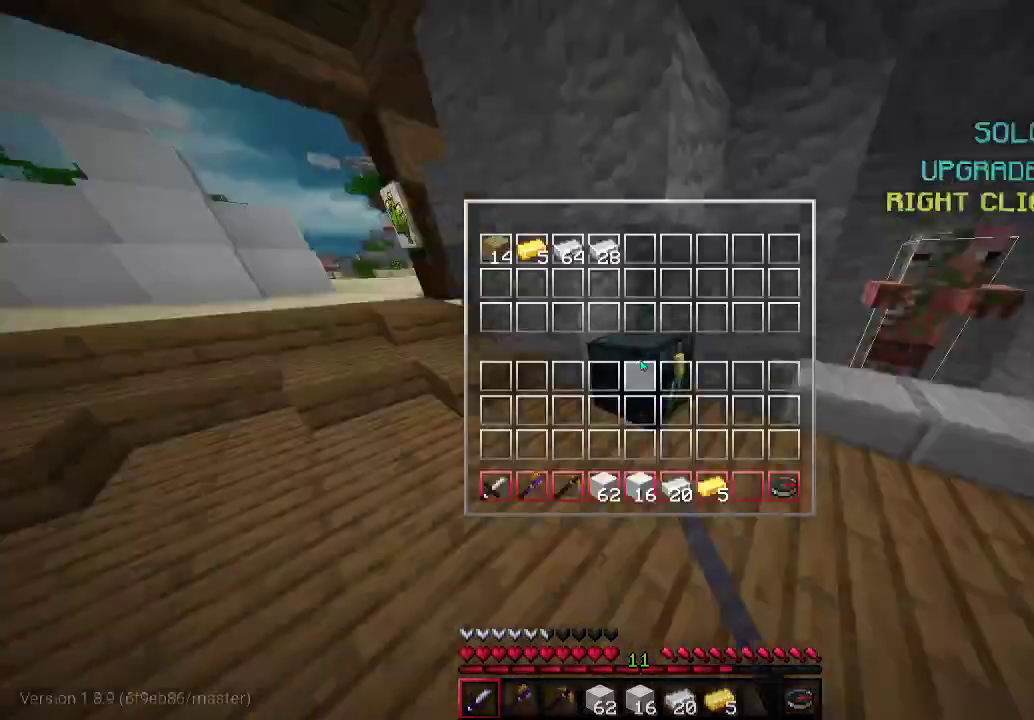
{"keys": [], "mouse": [], "events": []}
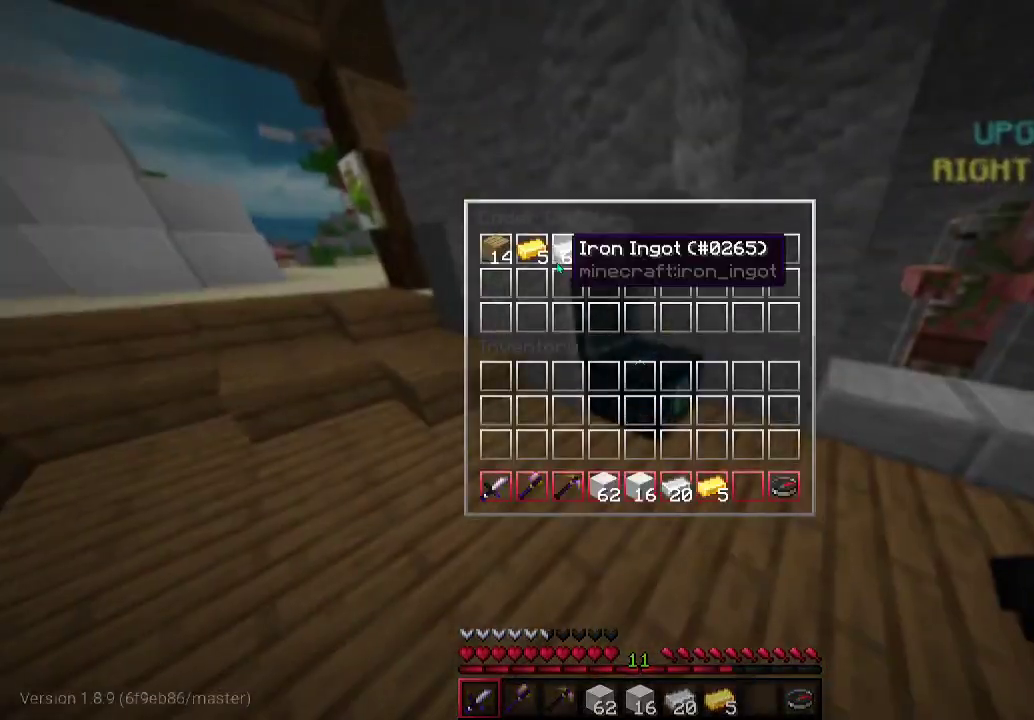
{"keys": [], "mouse": [], "events": []}
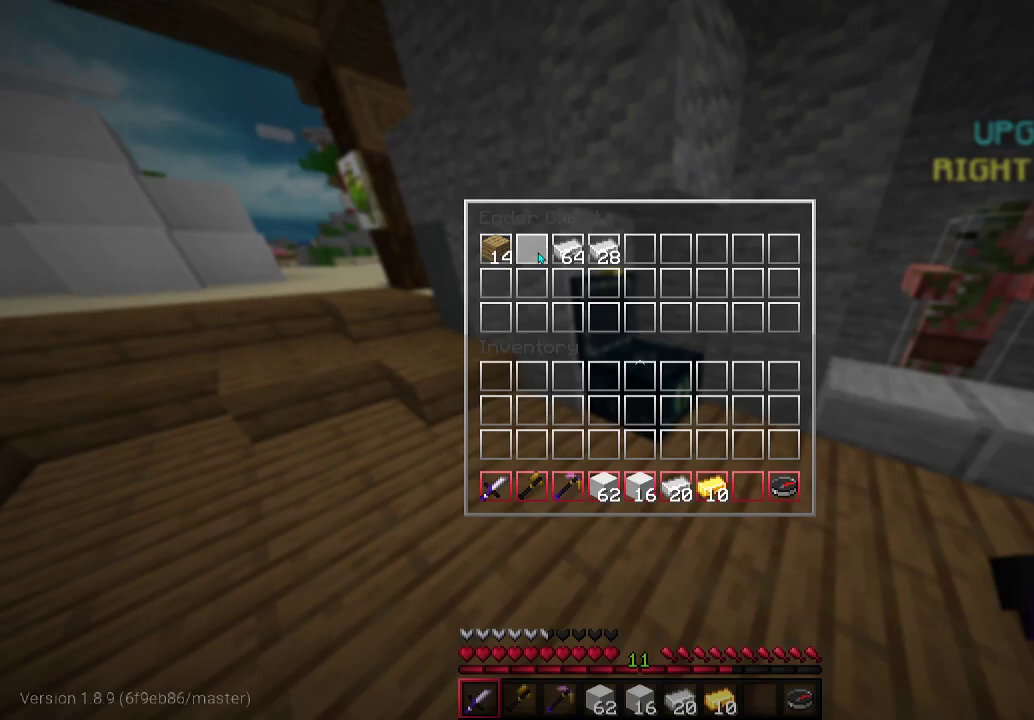
{"keys": [], "mouse": [], "events": []}
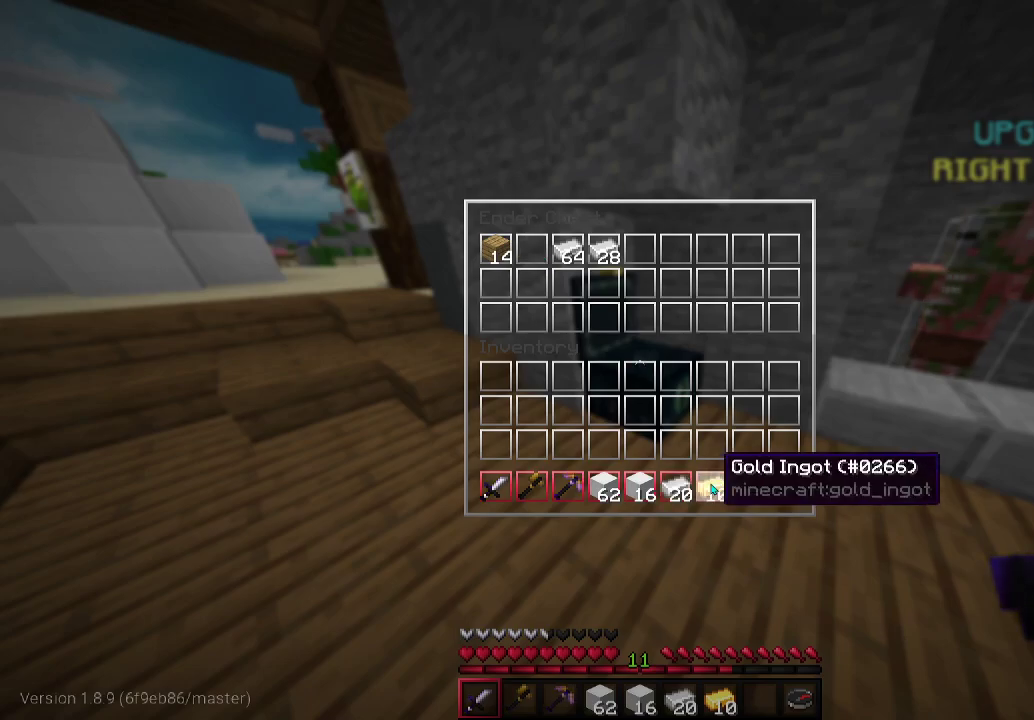
{"keys": [], "mouse": [], "events": []}
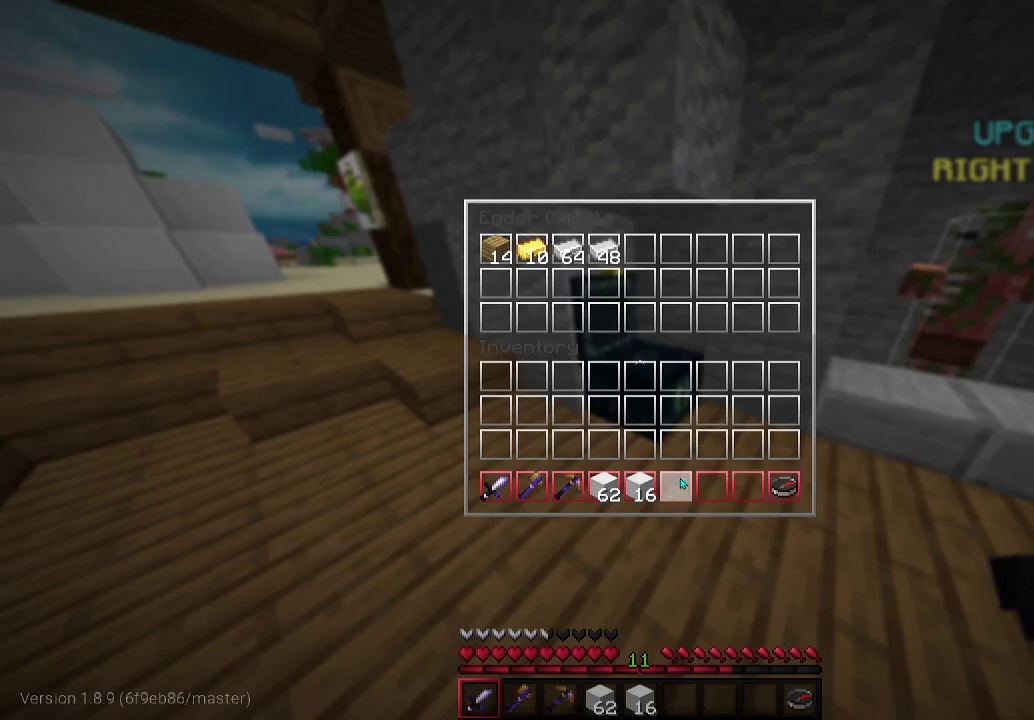
{"keys": ["w"], "mouse": [], "events": [[500, "w", "down"]]}
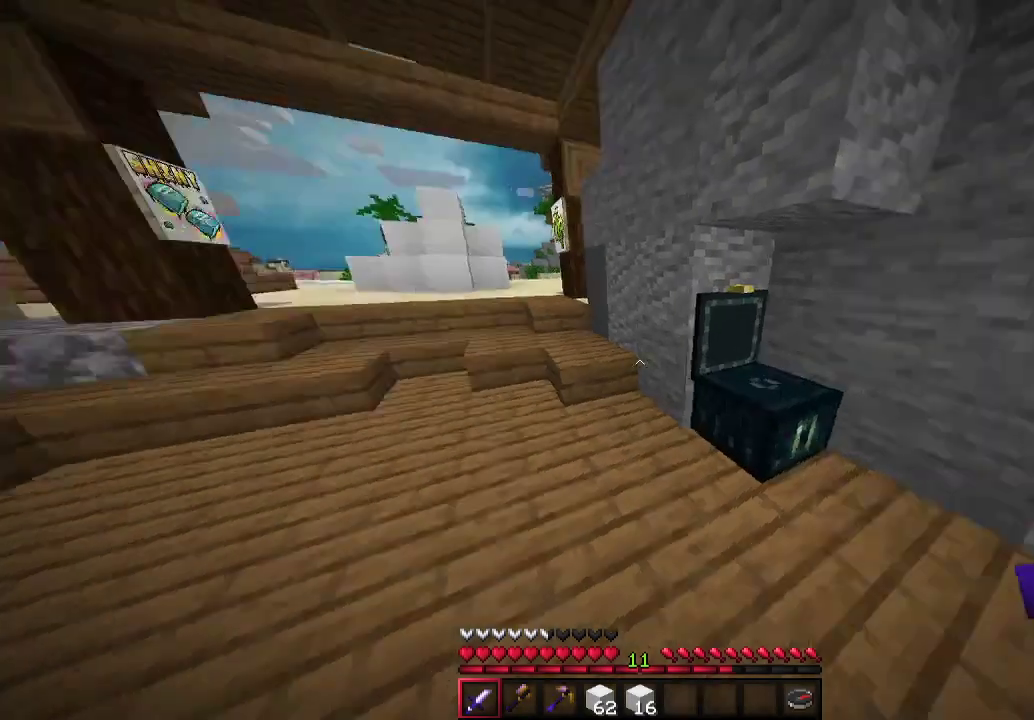
{"keys": ["a", "w"], "mouse": [], "events": [[67, "a", "down"]]}
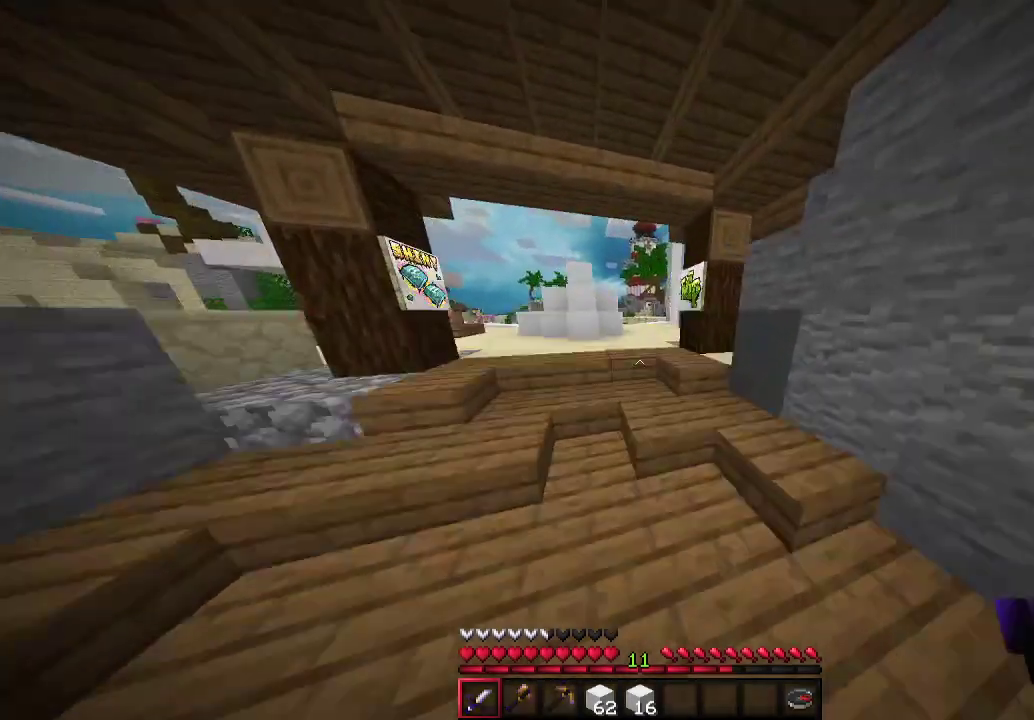
{"keys": ["w"], "mouse": [], "events": [[433, "a", "up"]]}
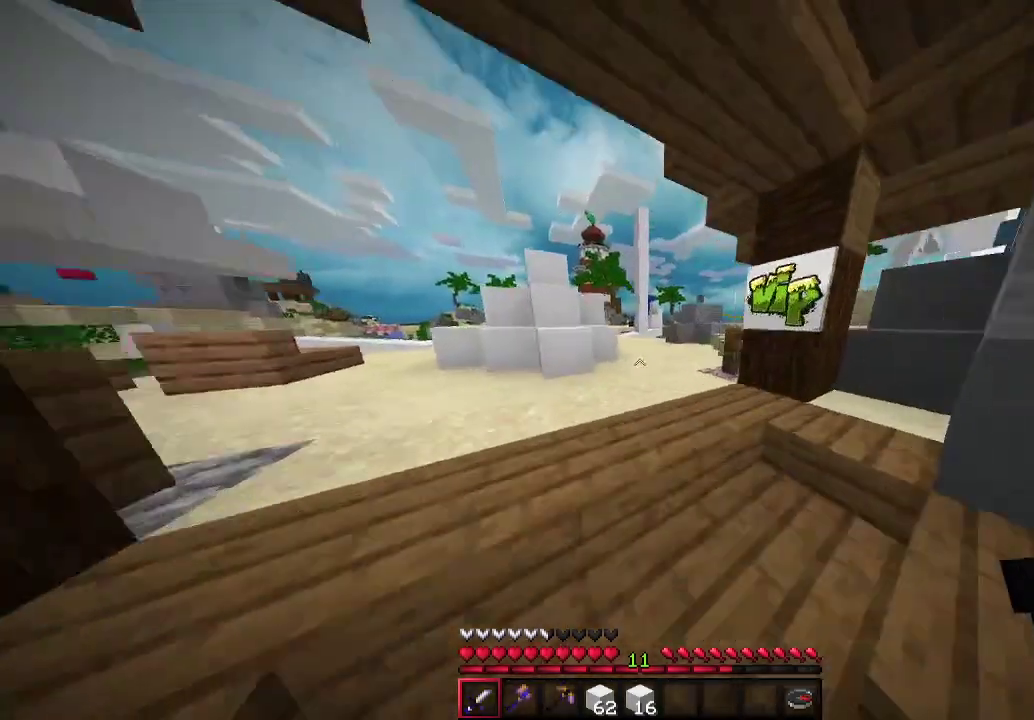
{"keys": [], "mouse": [], "events": [[267, "w", "up"]]}
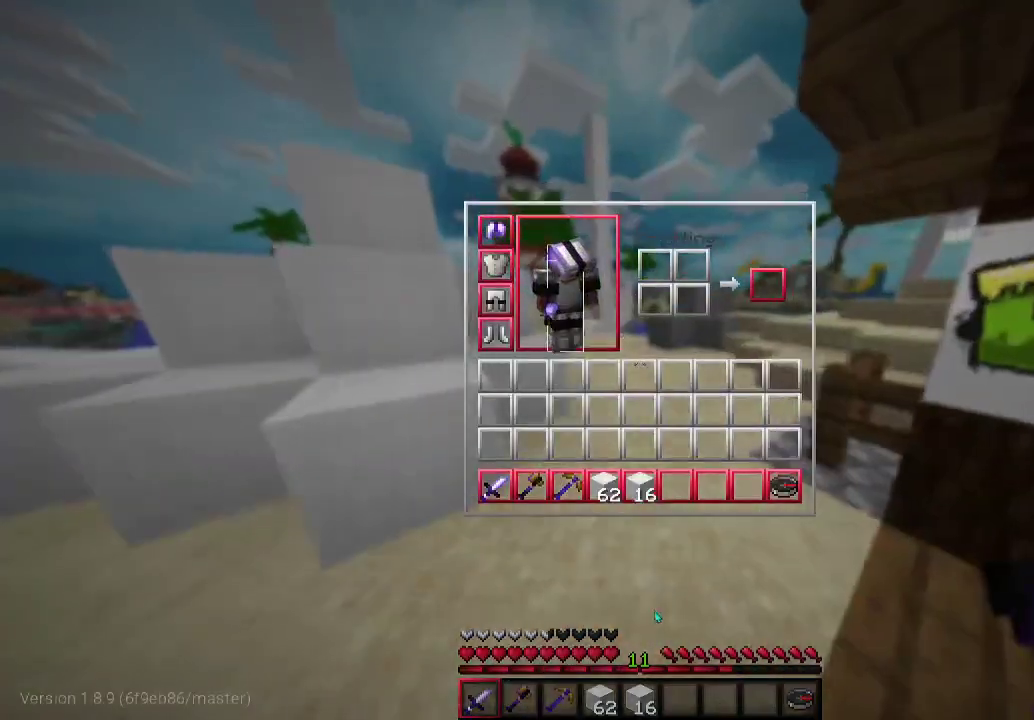
{"keys": [], "mouse": [], "events": []}
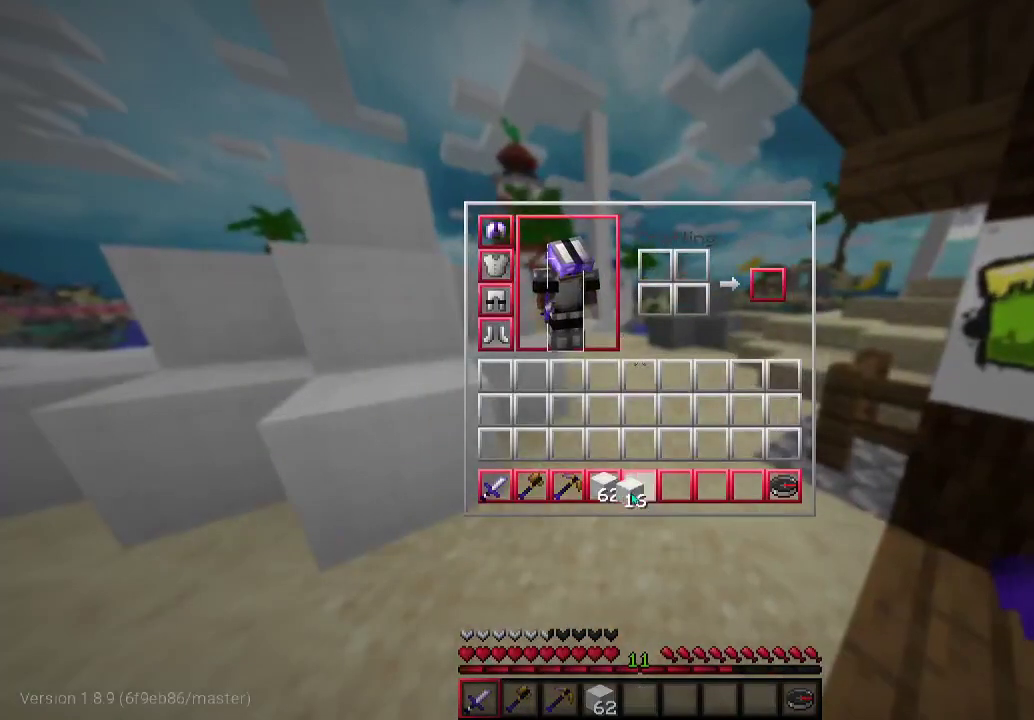
{"keys": [], "mouse": [], "events": []}
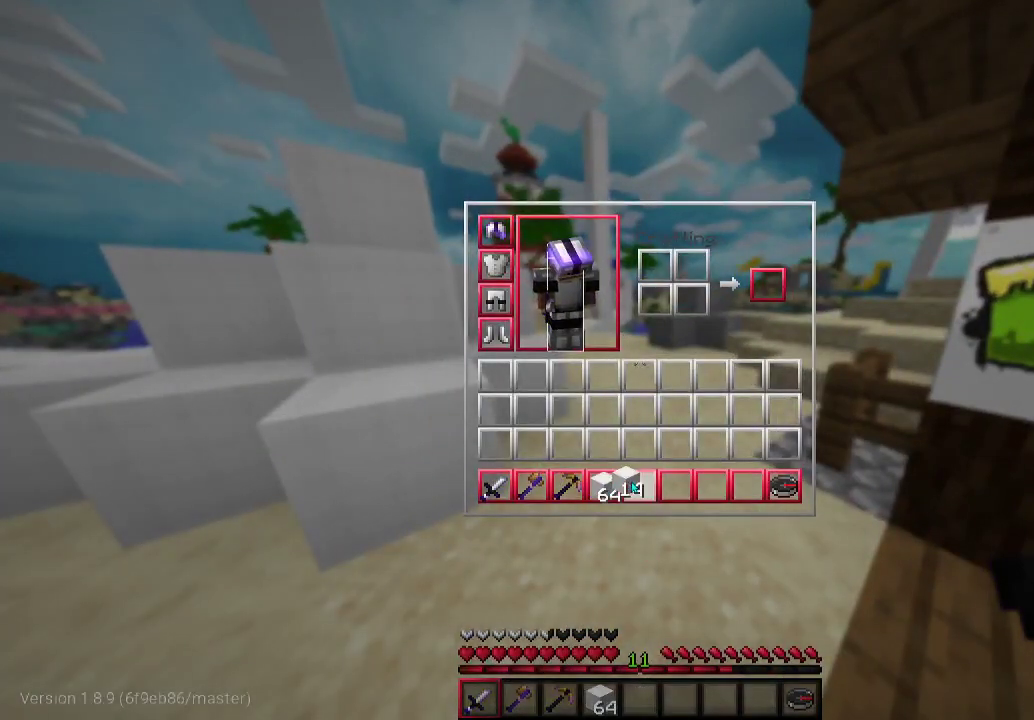
{"keys": [], "mouse": [], "events": []}
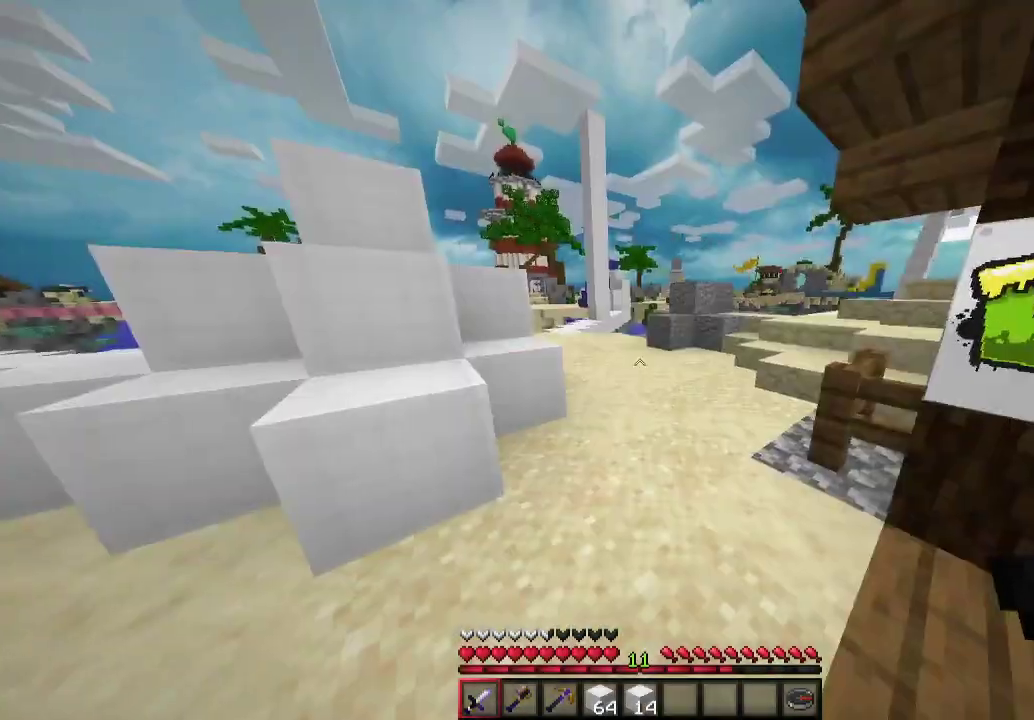
{"keys": ["d", "w"], "mouse": [], "events": [[67, "w", "down"], [133, "a", "down"], [300, "a", "up"], [500, "d", "down"]]}
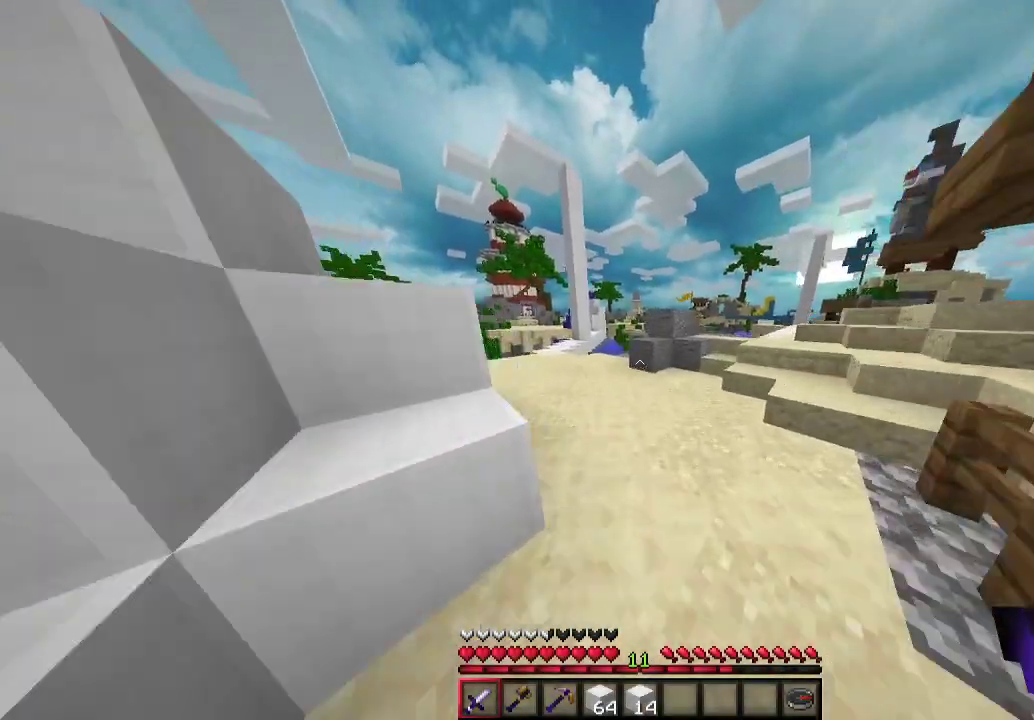
{"keys": ["a", "w"], "mouse": [], "events": [[233, "d", "up"], [267, "a", "down"]]}
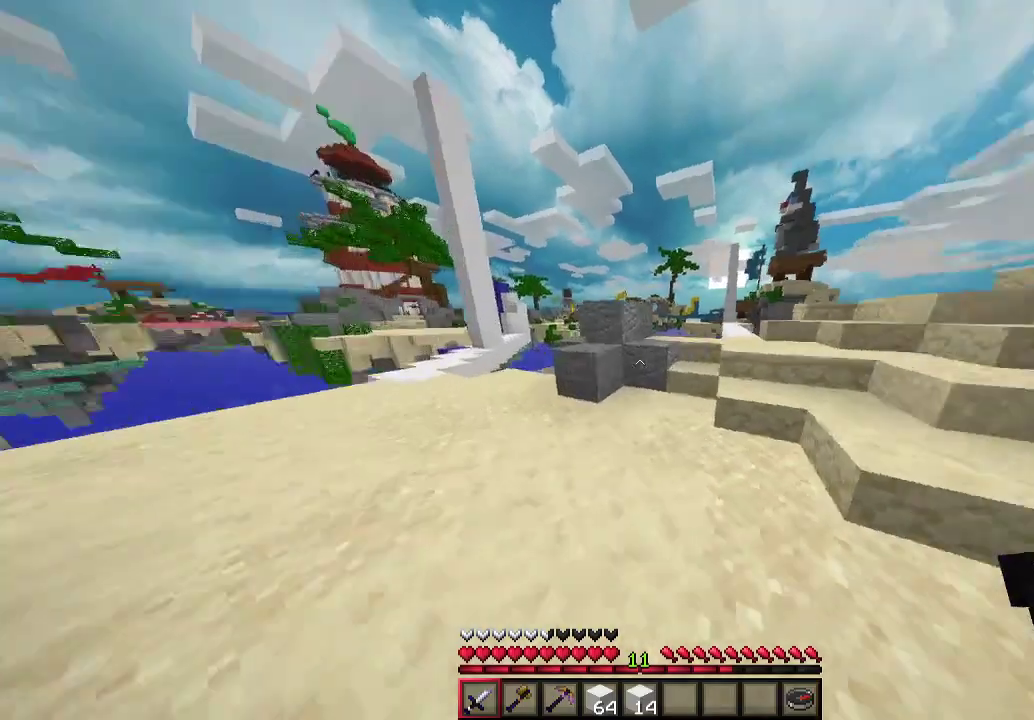
{"keys": ["a"], "mouse": [], "events": [[233, "w", "up"]]}
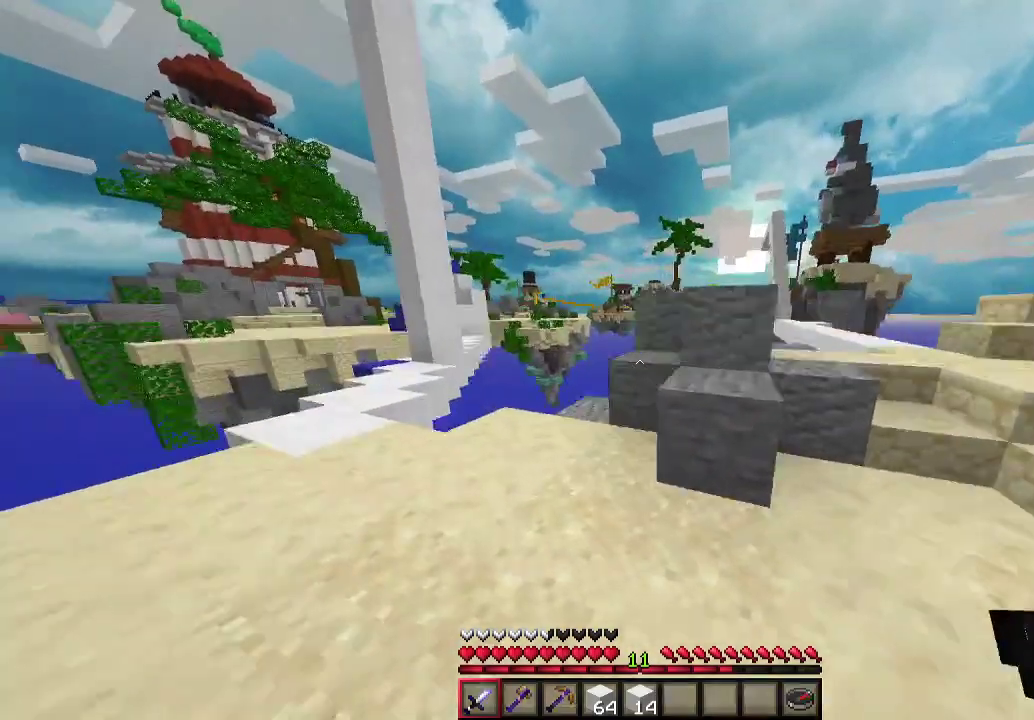
{"keys": ["w"], "mouse": [], "events": [[267, "w", "down"], [300, "a", "up"]]}
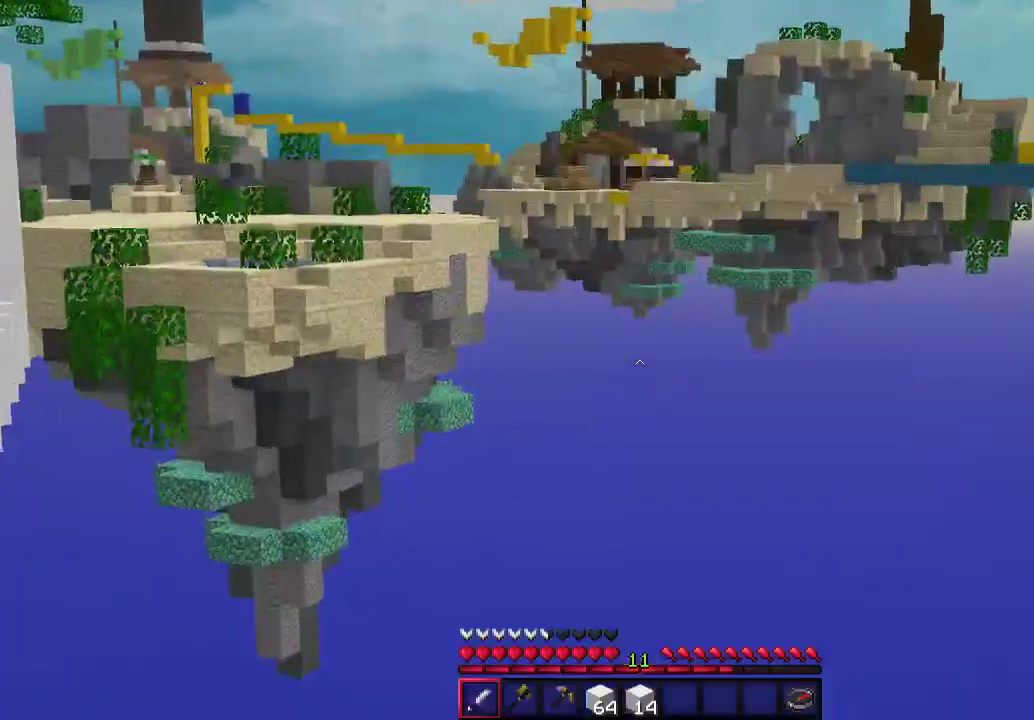
{"keys": [], "mouse": [], "events": [[100, "w", "up"]]}